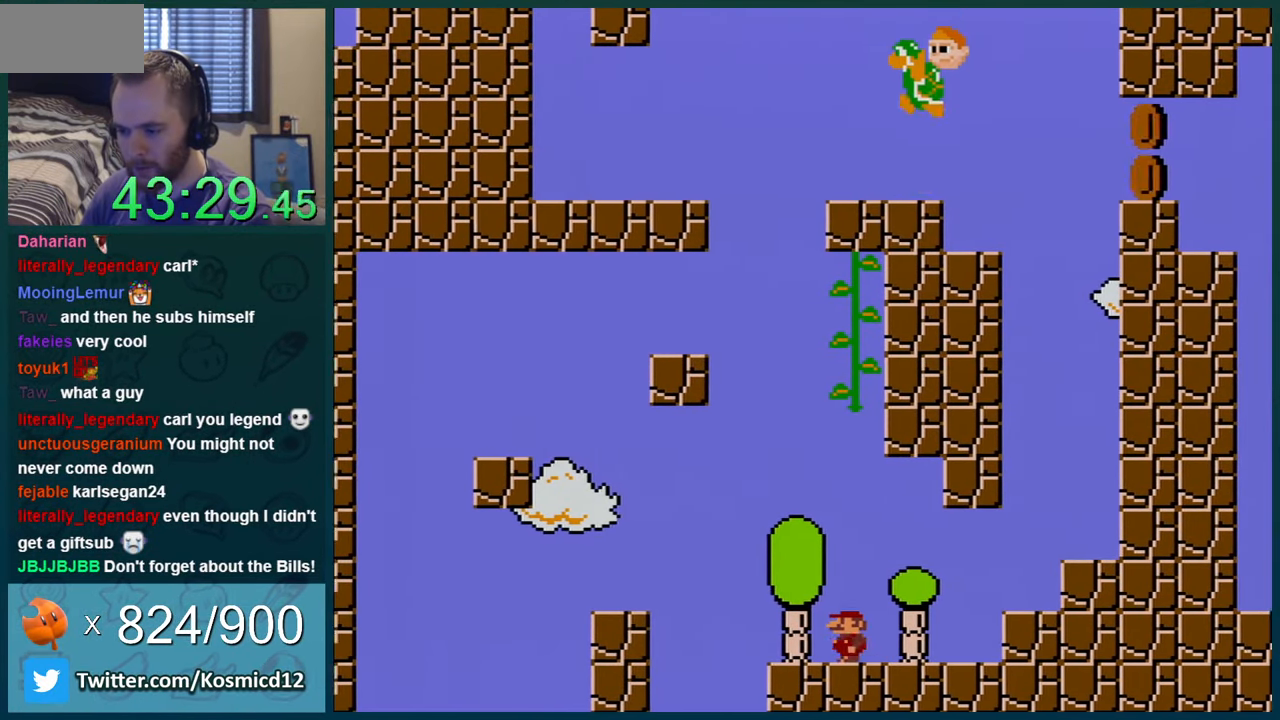
Gameplay with a controller (Nintendo layout); each line is a JSON object with the inputs held at the frame after it. "events" lists button and stick changes between this image and that frame as [ms after this image, input, new state], when the widget could be followed in between. Not read: L1 L3 R1 R3.
{"buttons": ["Y", "DPAD_LEFT"], "events": [[117, "DPAD_LEFT", "up"], [350, "DPAD_LEFT", "down"]]}
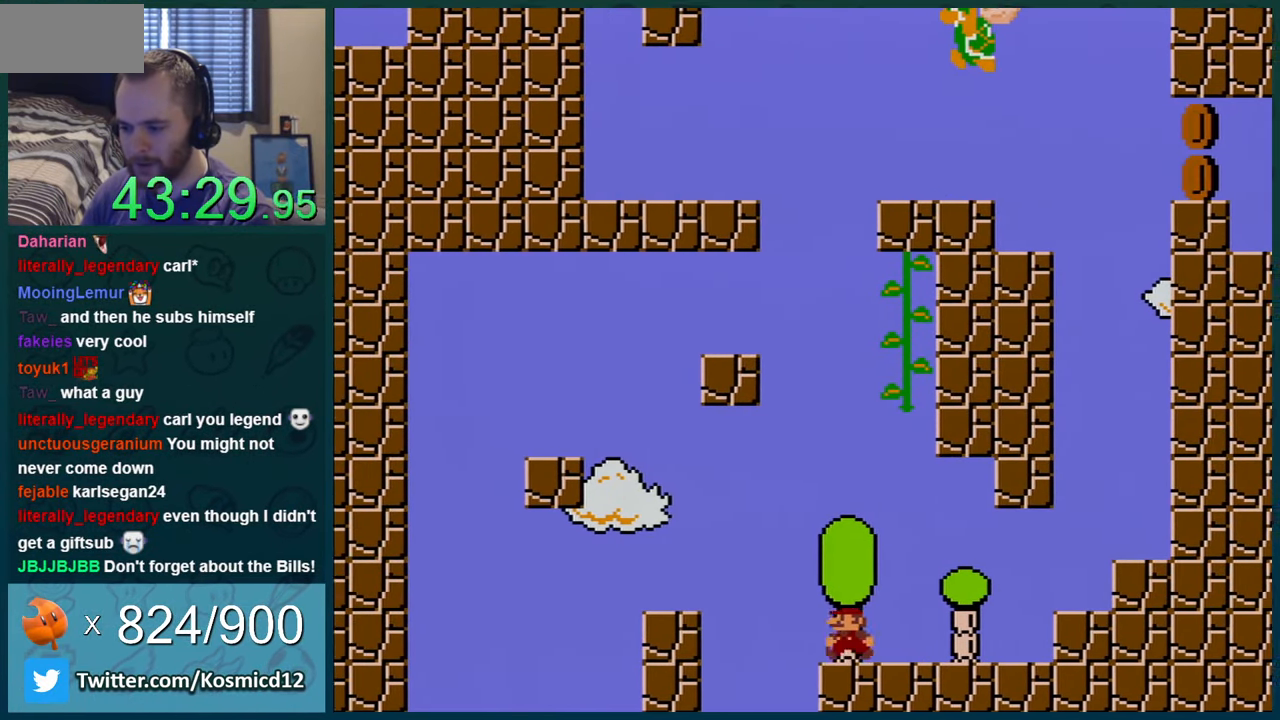
{"buttons": ["Y", "DPAD_RIGHT"], "events": [[134, "B", "down"], [384, "B", "up"], [417, "DPAD_LEFT", "up"], [501, "DPAD_RIGHT", "down"]]}
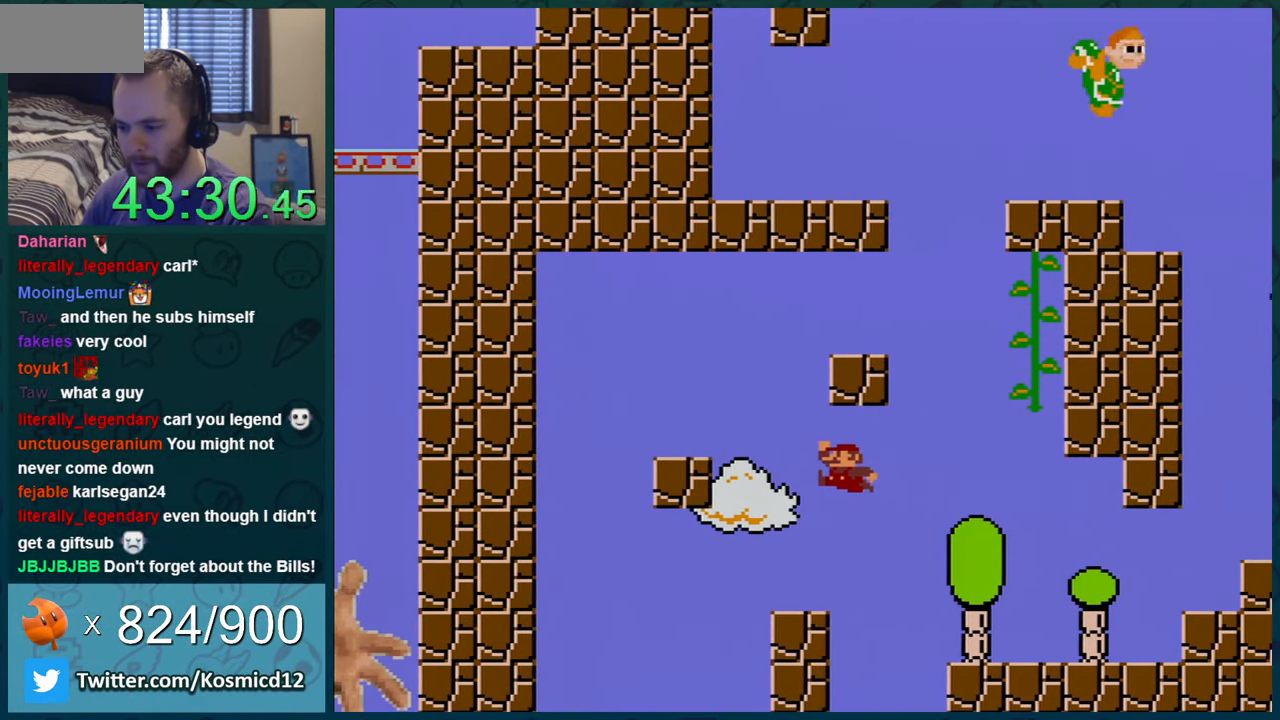
{"buttons": ["B", "Y", "DPAD_LEFT"], "events": [[183, "DPAD_RIGHT", "up"], [400, "DPAD_LEFT", "down"], [500, "B", "down"]]}
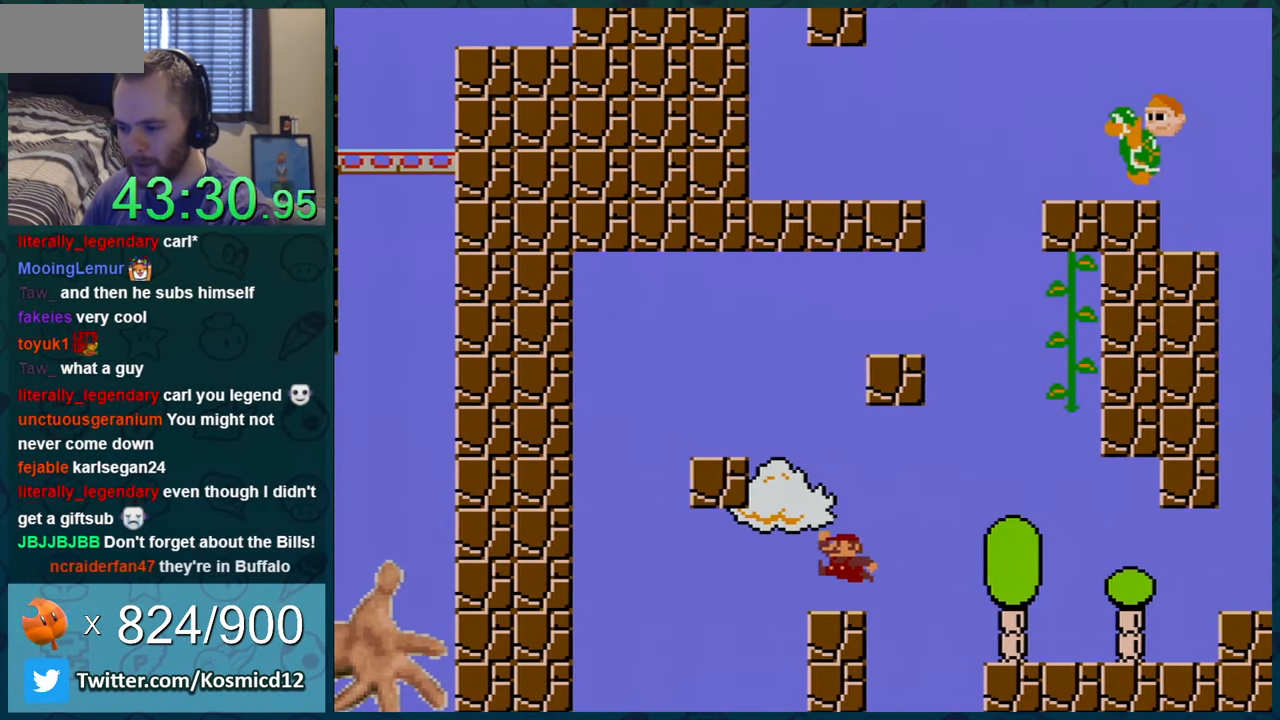
{"buttons": ["Y", "DPAD_RIGHT"], "events": [[334, "DPAD_LEFT", "up"], [467, "B", "up"], [467, "DPAD_RIGHT", "down"]]}
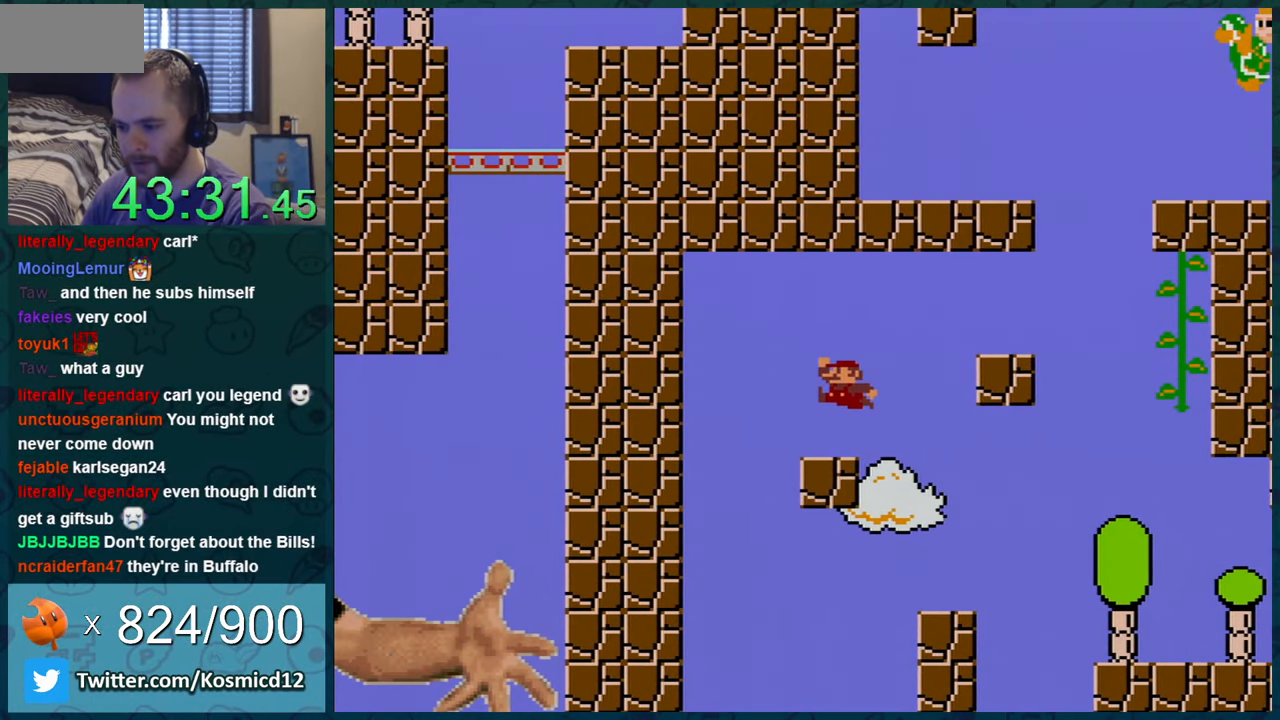
{"buttons": ["Y"], "events": [[83, "DPAD_RIGHT", "up"], [334, "DPAD_LEFT", "down"], [467, "DPAD_LEFT", "up"]]}
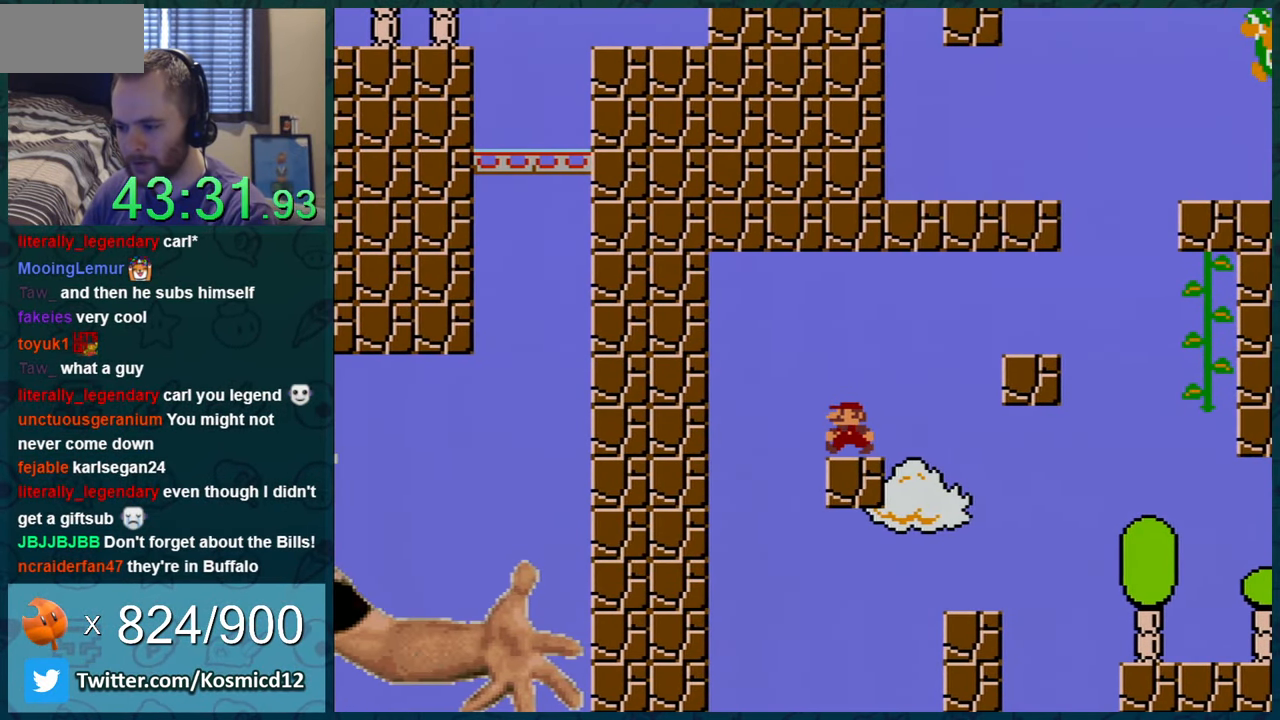
{"buttons": ["Y"], "events": [[233, "DPAD_LEFT", "down"], [300, "DPAD_LEFT", "up"], [450, "DPAD_LEFT", "down"], [500, "DPAD_LEFT", "up"]]}
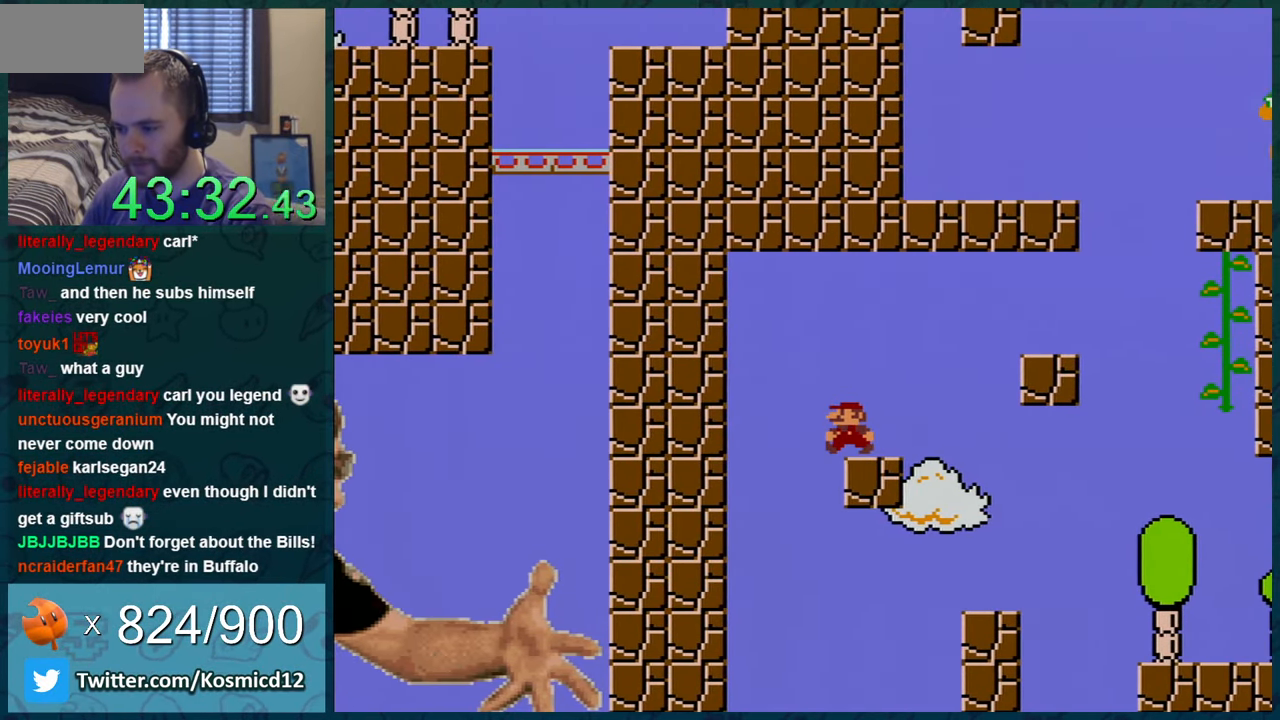
{"buttons": ["Y", "DPAD_RIGHT"], "events": [[267, "DPAD_RIGHT", "down"]]}
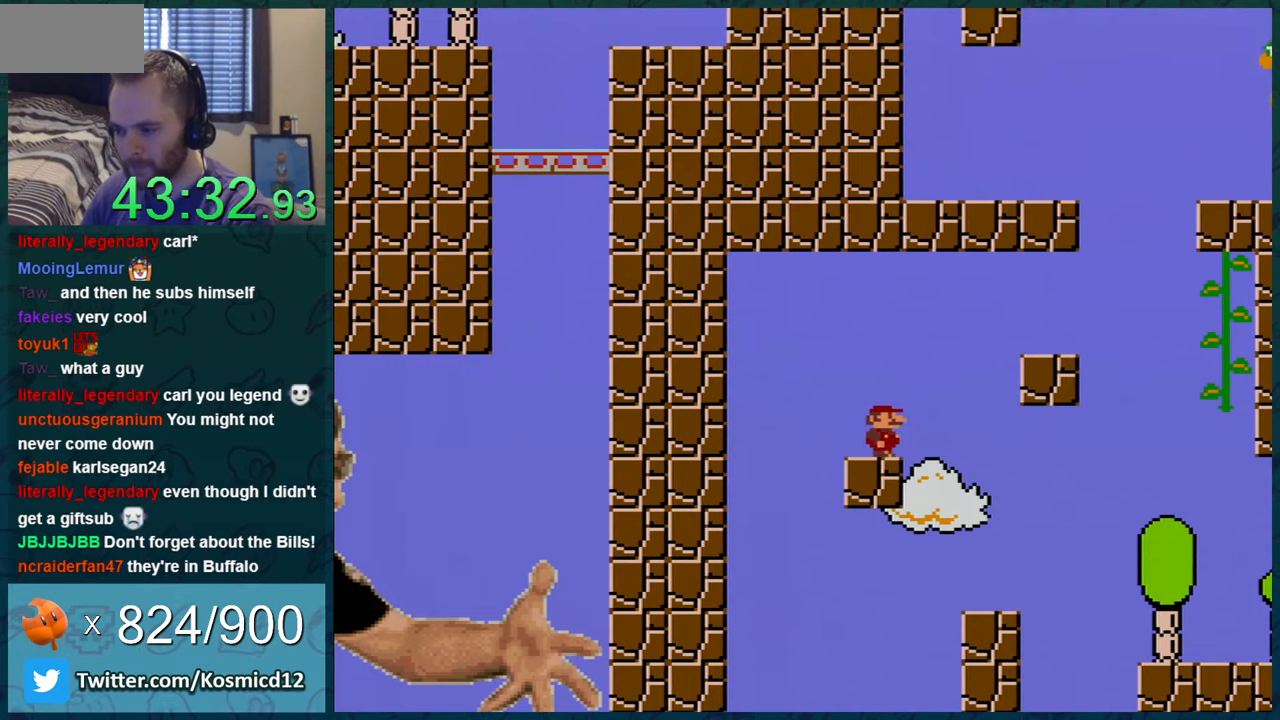
{"buttons": ["Y", "DPAD_RIGHT"], "events": [[67, "B", "down"], [267, "B", "up"]]}
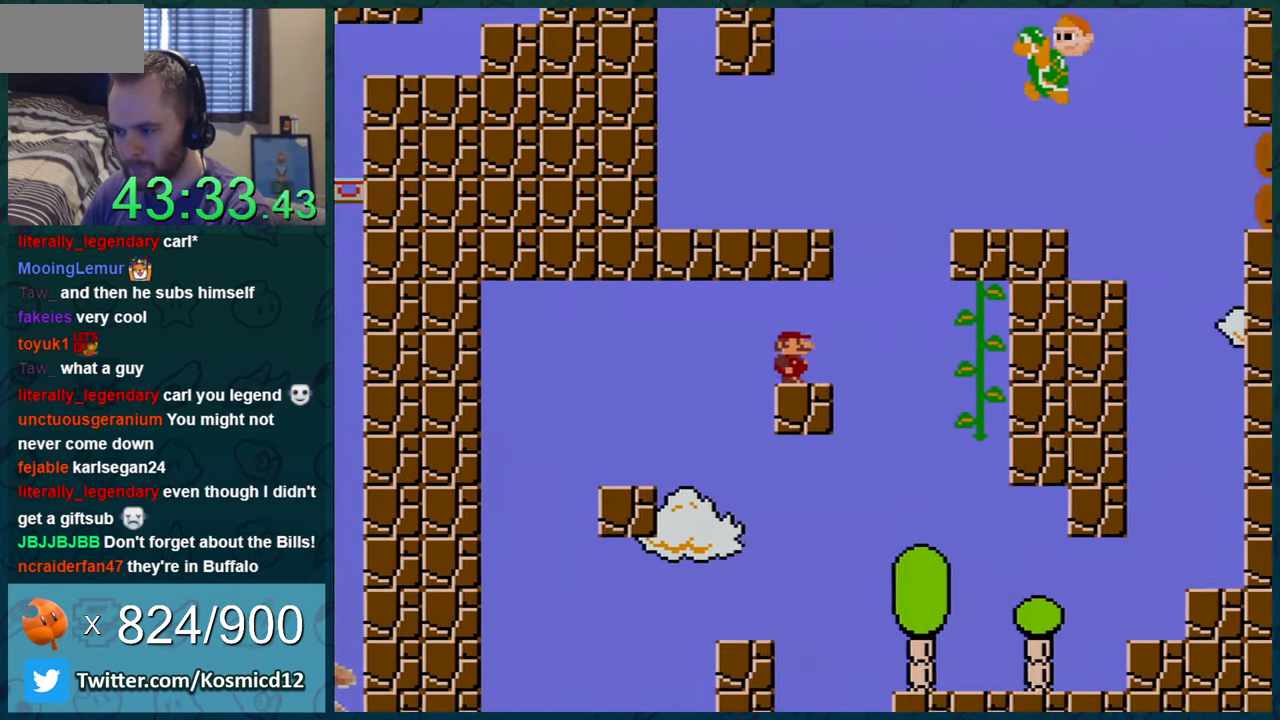
{"buttons": ["Y", "DPAD_LEFT"], "events": [[101, "DPAD_RIGHT", "up"], [134, "DPAD_UP", "down"], [167, "B", "down"], [167, "DPAD_LEFT", "down"], [167, "DPAD_UP", "up"], [251, "DPAD_LEFT", "up"], [451, "DPAD_LEFT", "down"], [468, "B", "up"]]}
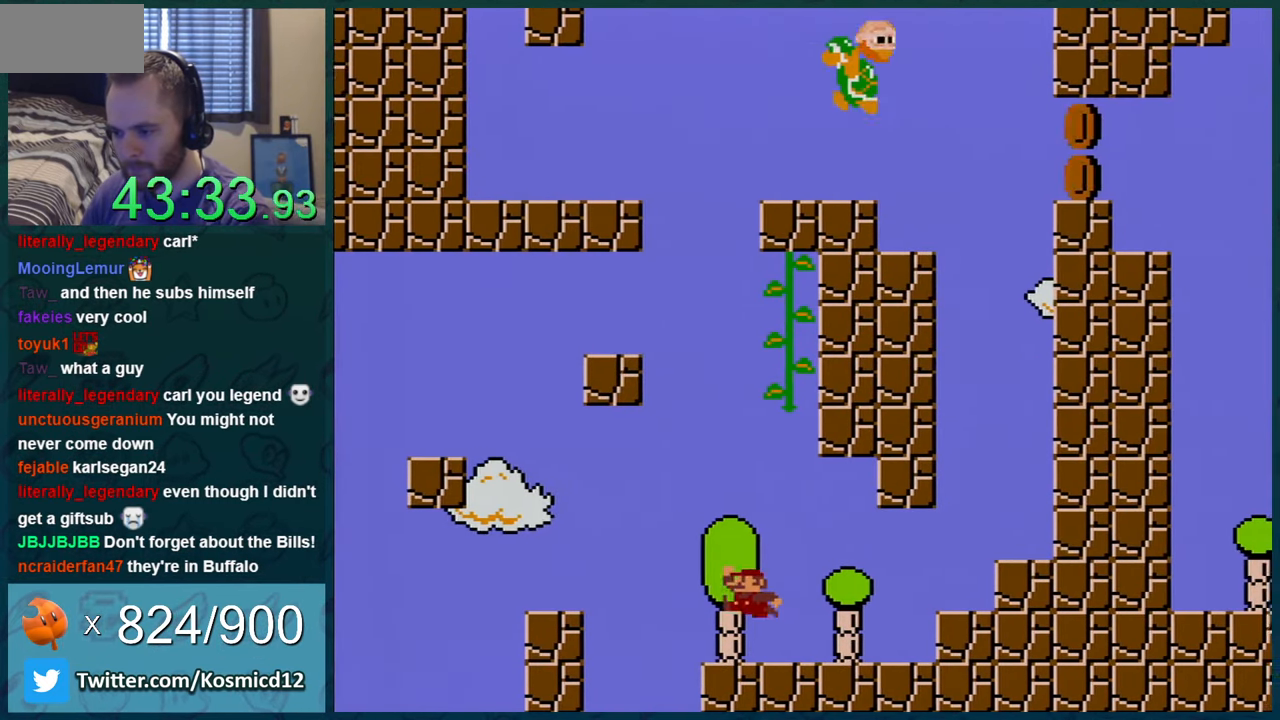
{"buttons": ["Y", "DPAD_LEFT"], "events": [[17, "DPAD_LEFT", "up"], [67, "DPAD_RIGHT", "down"], [133, "DPAD_RIGHT", "up"], [167, "DPAD_LEFT", "down"], [317, "DPAD_LEFT", "up"], [417, "DPAD_LEFT", "down"]]}
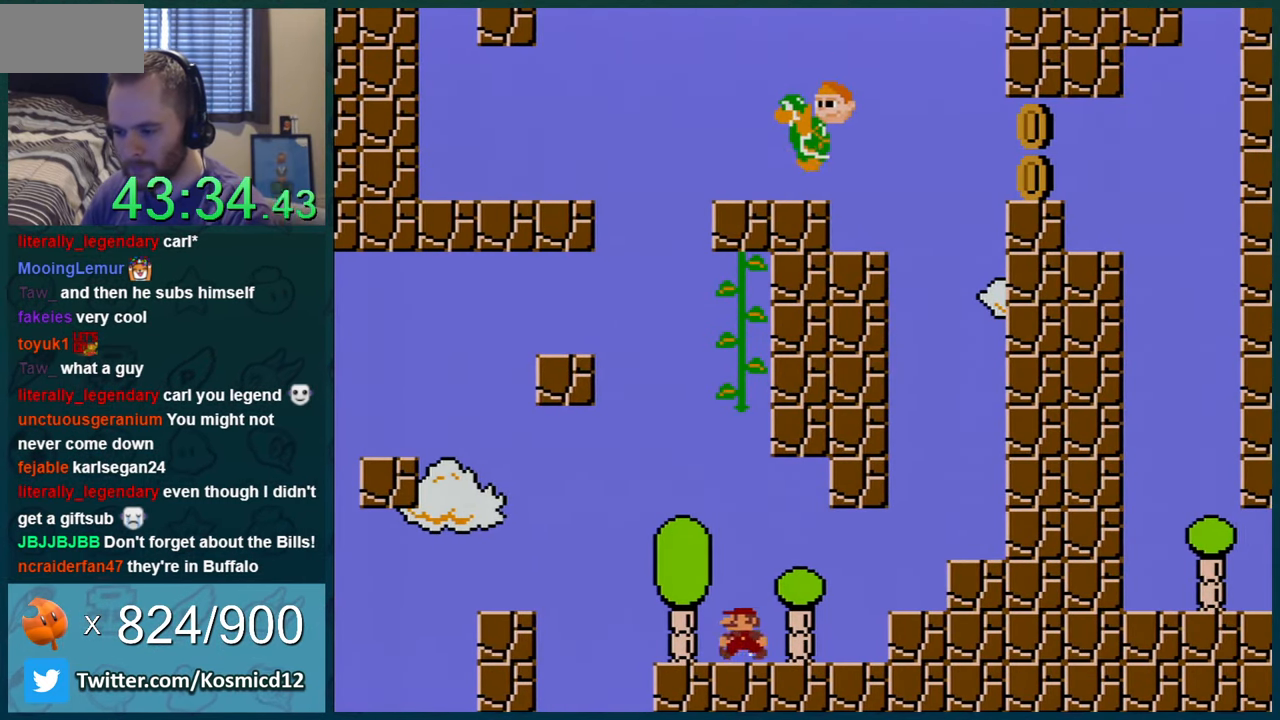
{"buttons": ["Y"], "events": [[67, "DPAD_LEFT", "up"], [284, "DPAD_LEFT", "down"], [384, "DPAD_LEFT", "up"]]}
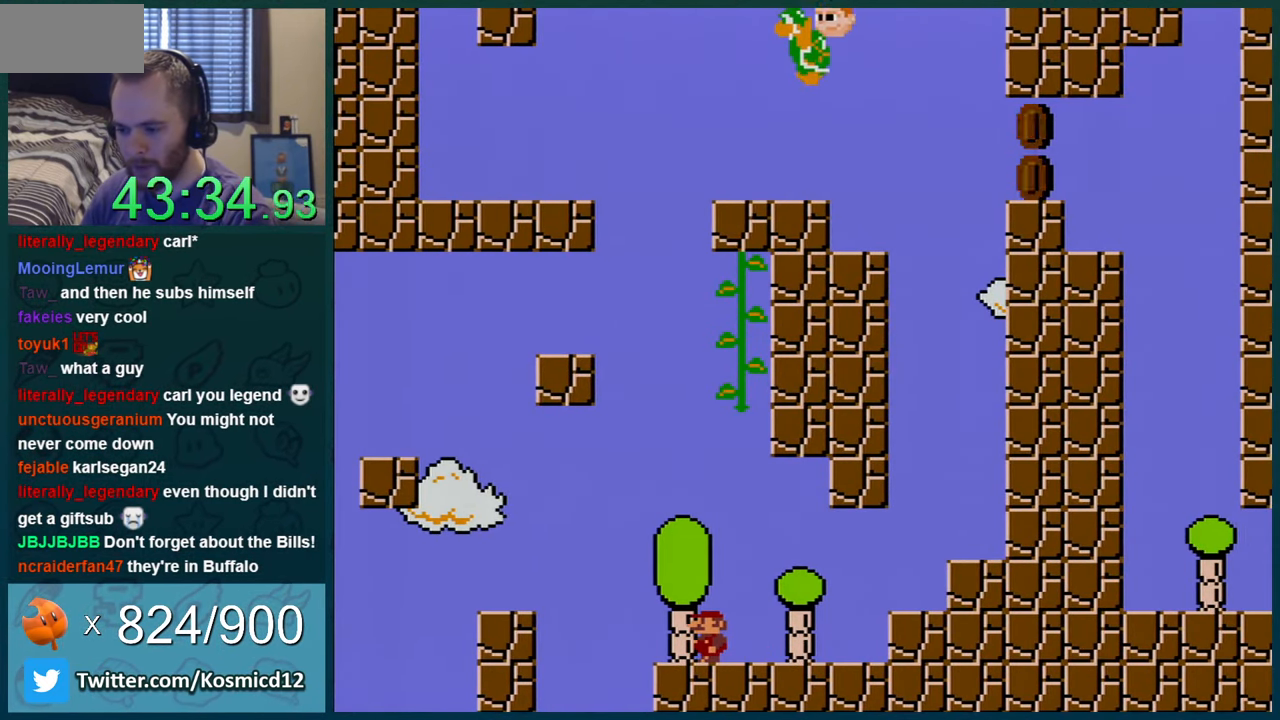
{"buttons": ["B", "Y", "DPAD_LEFT"], "events": [[67, "DPAD_LEFT", "down"], [317, "B", "down"]]}
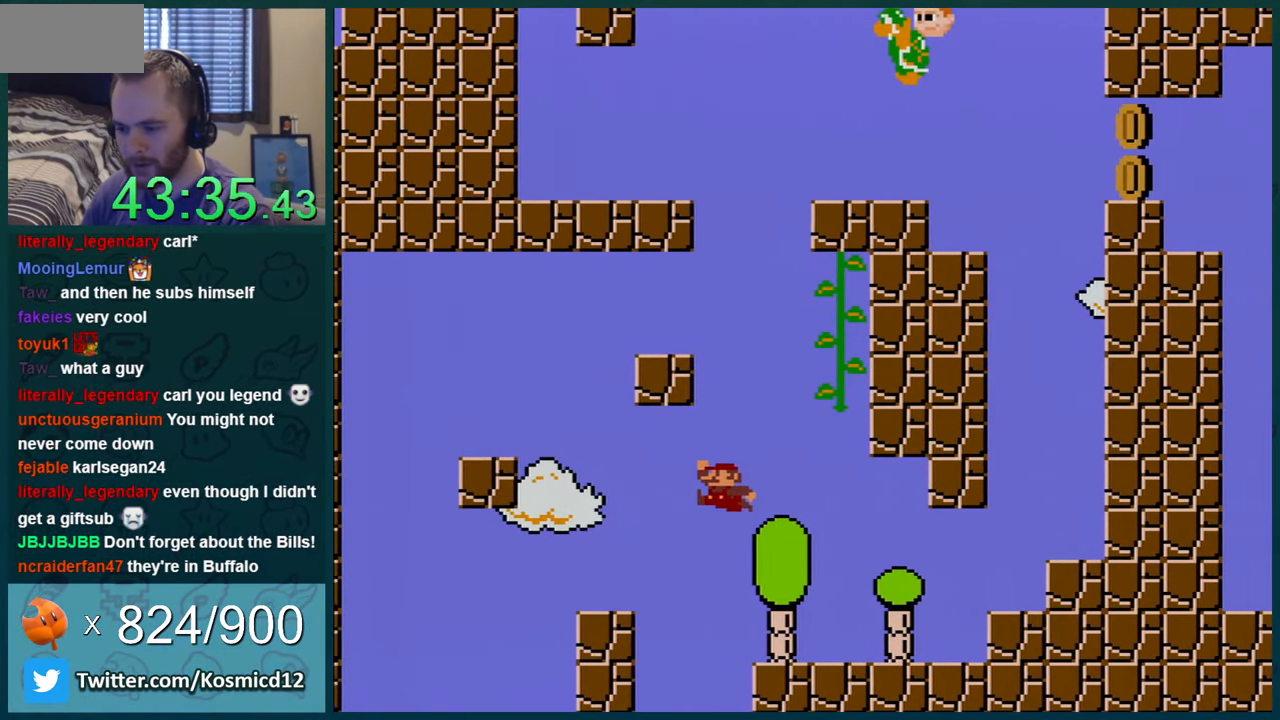
{"buttons": ["Y"], "events": [[101, "DPAD_LEFT", "up"], [217, "B", "up"], [351, "DPAD_RIGHT", "down"], [468, "DPAD_RIGHT", "up"]]}
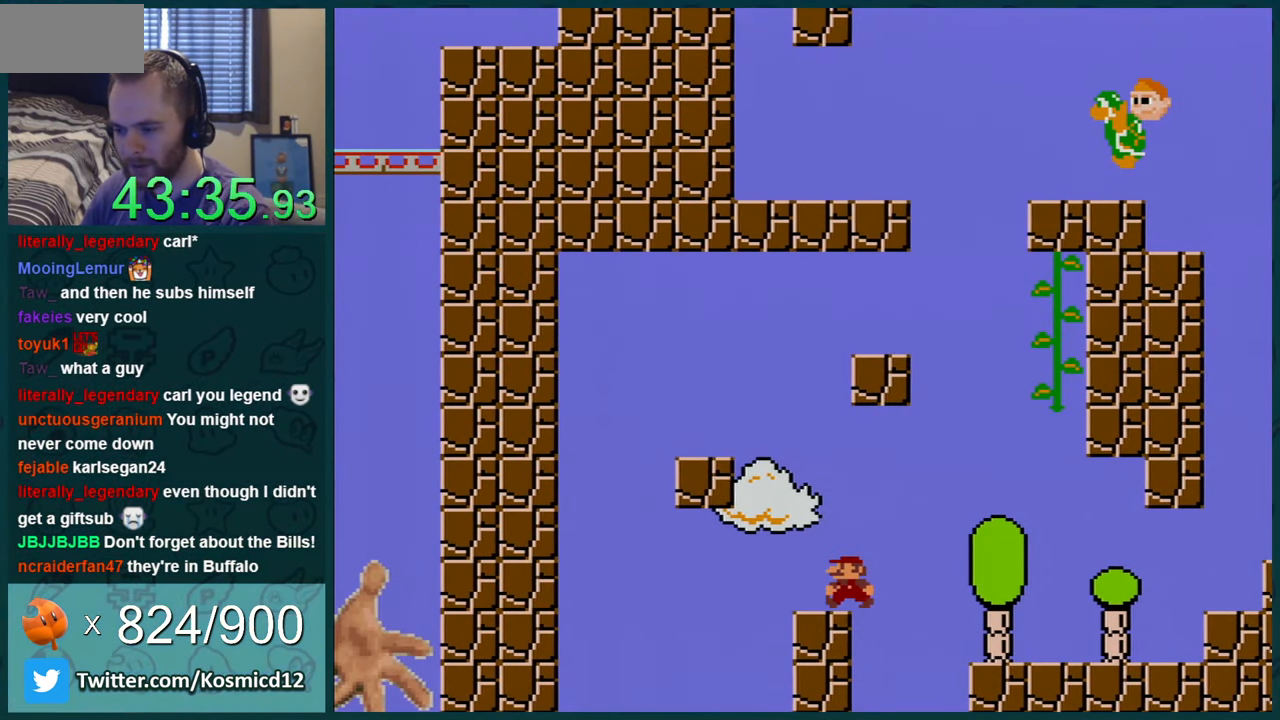
{"buttons": ["B", "Y"], "events": [[133, "DPAD_LEFT", "down"], [250, "B", "down"], [500, "DPAD_LEFT", "up"]]}
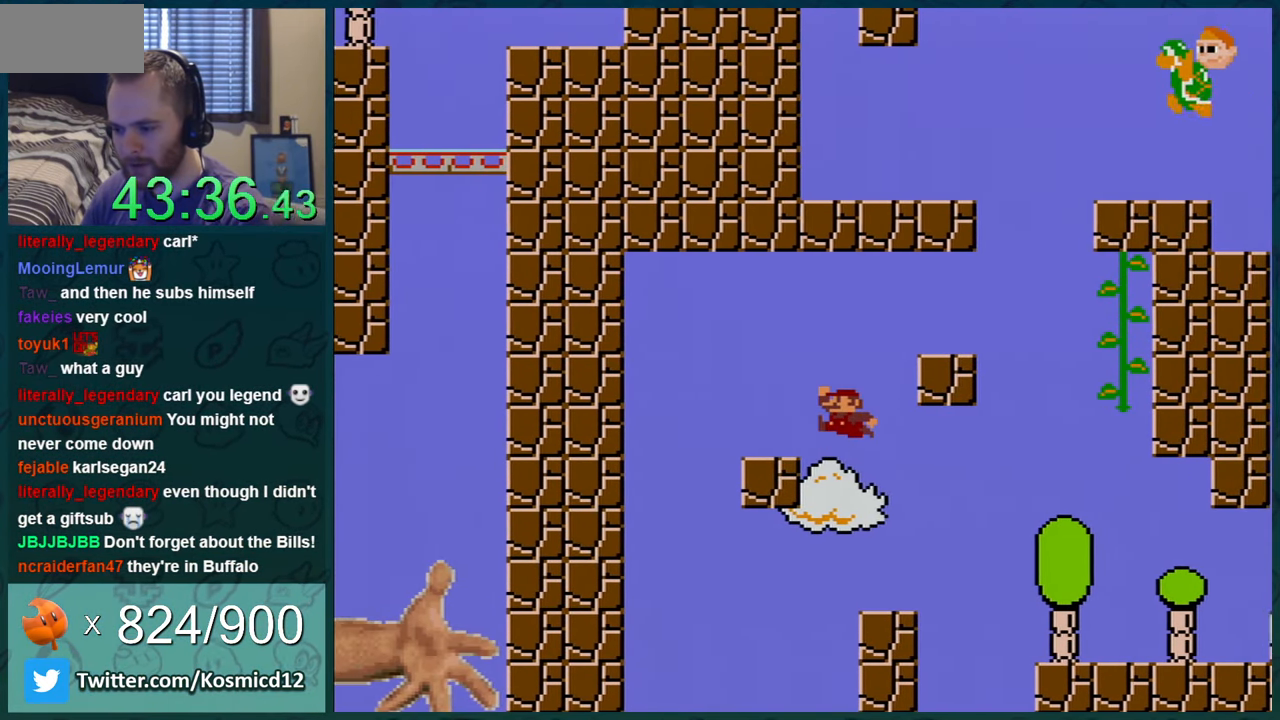
{"buttons": ["Y"], "events": [[251, "B", "up"], [284, "DPAD_RIGHT", "down"], [434, "DPAD_RIGHT", "up"]]}
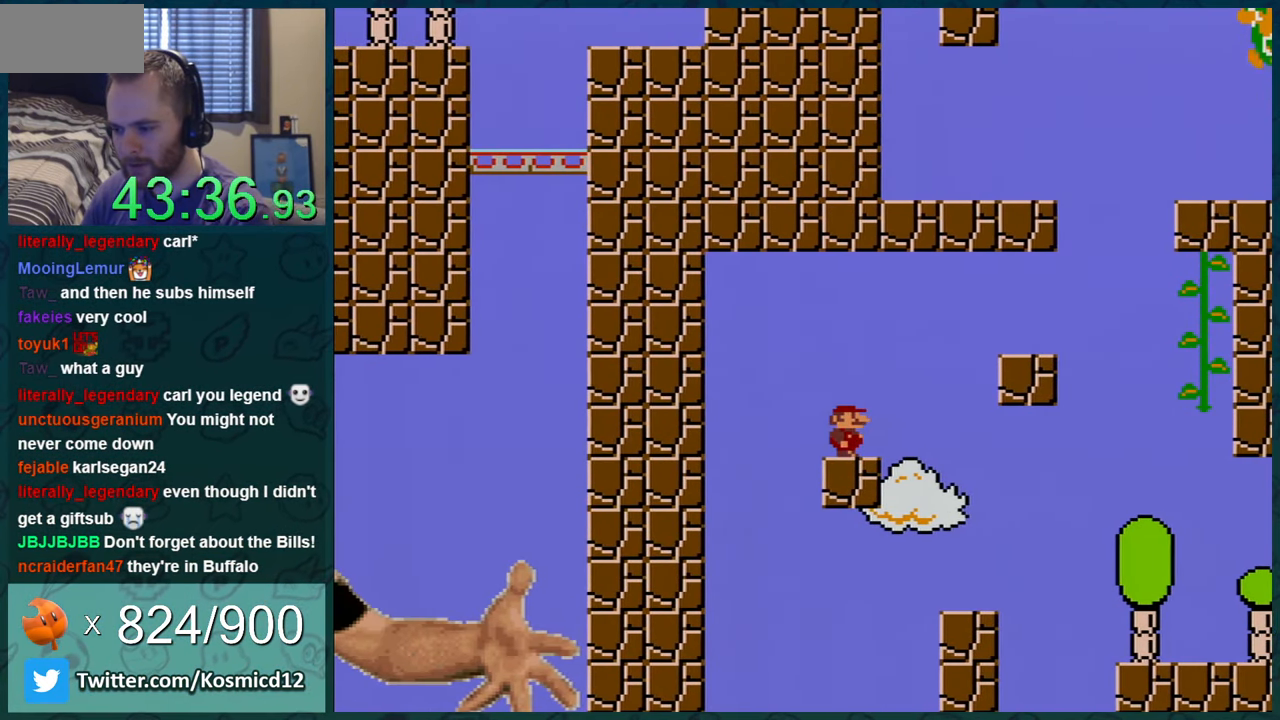
{"buttons": ["Y"], "events": [[117, "DPAD_LEFT", "down"], [250, "DPAD_LEFT", "up"], [434, "DPAD_LEFT", "down"], [500, "DPAD_LEFT", "up"]]}
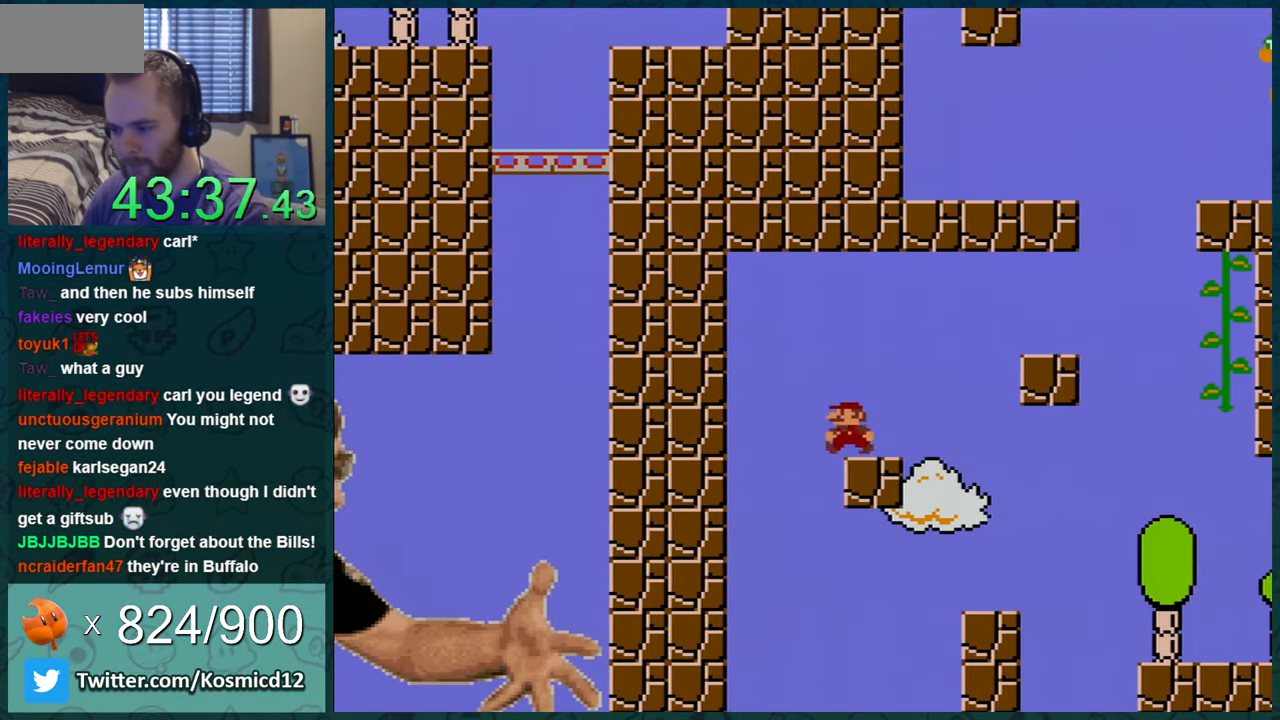
{"buttons": ["B", "Y", "DPAD_RIGHT"], "events": [[184, "DPAD_RIGHT", "down"], [501, "B", "down"]]}
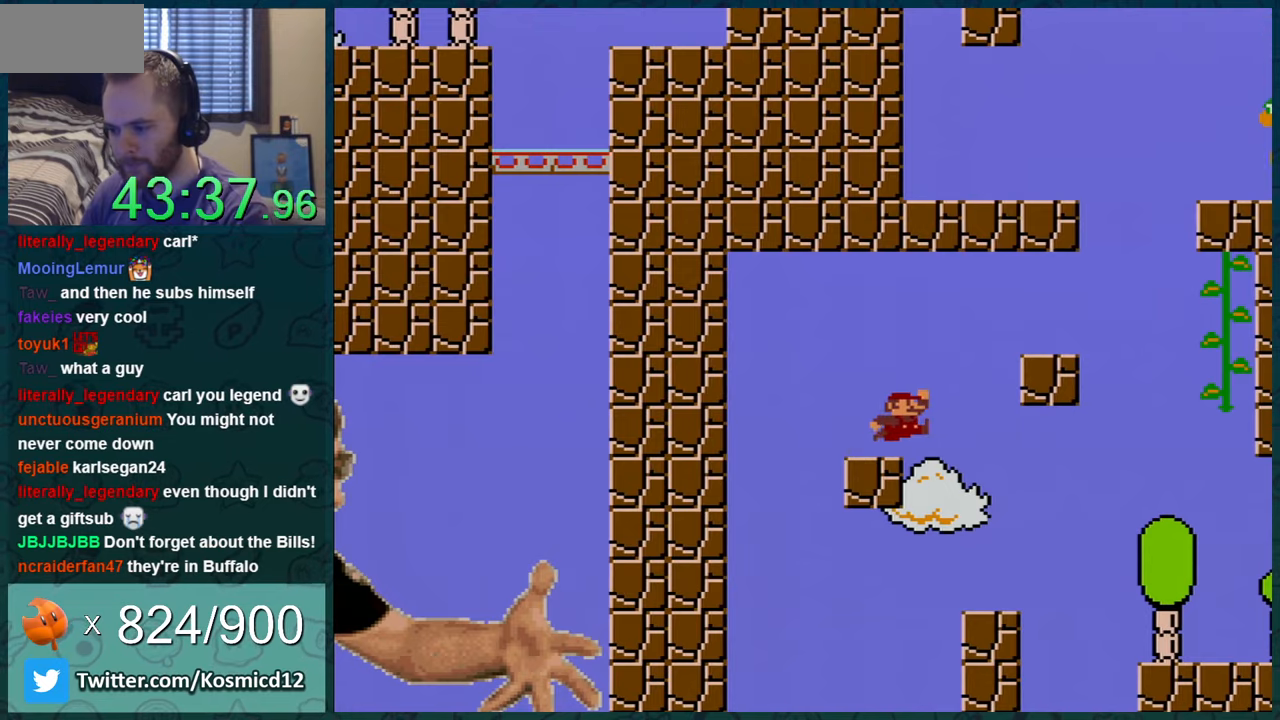
{"buttons": ["Y", "DPAD_RIGHT"], "events": [[250, "B", "up"]]}
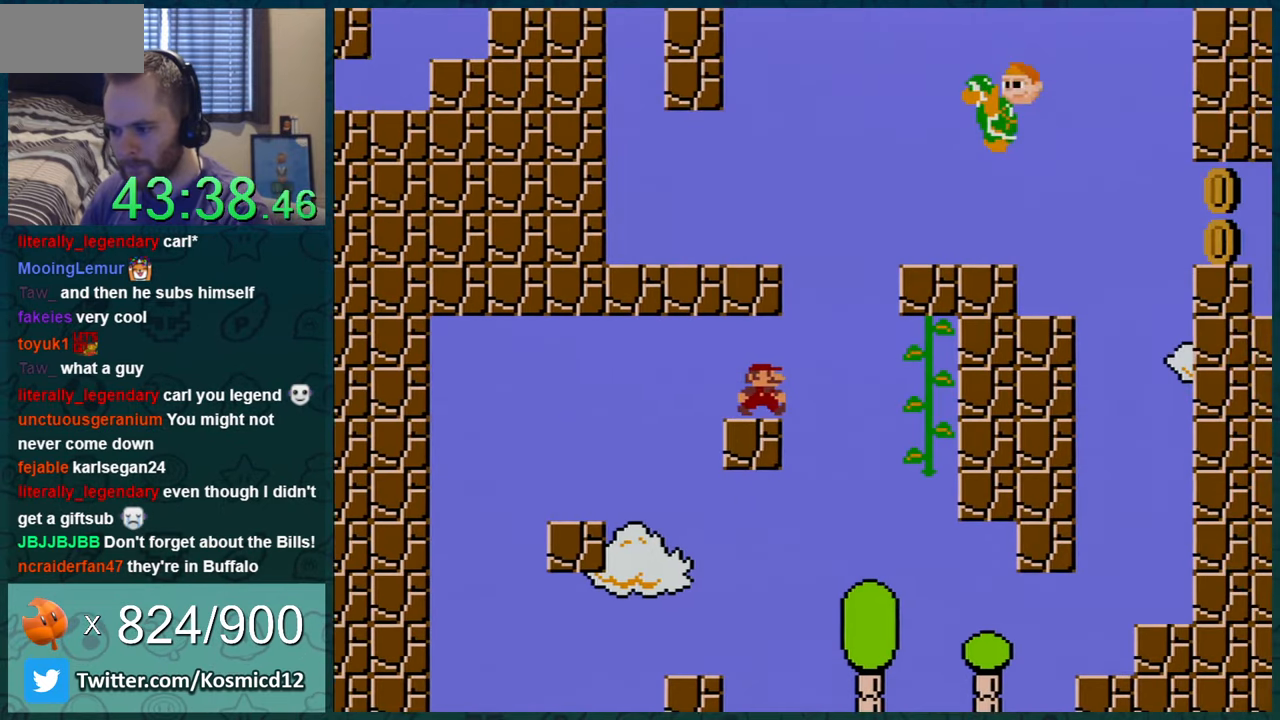
{"buttons": ["Y"], "events": [[116, "B", "down"], [150, "DPAD_LEFT", "down"], [150, "DPAD_RIGHT", "up"], [433, "B", "up"], [433, "DPAD_LEFT", "up"]]}
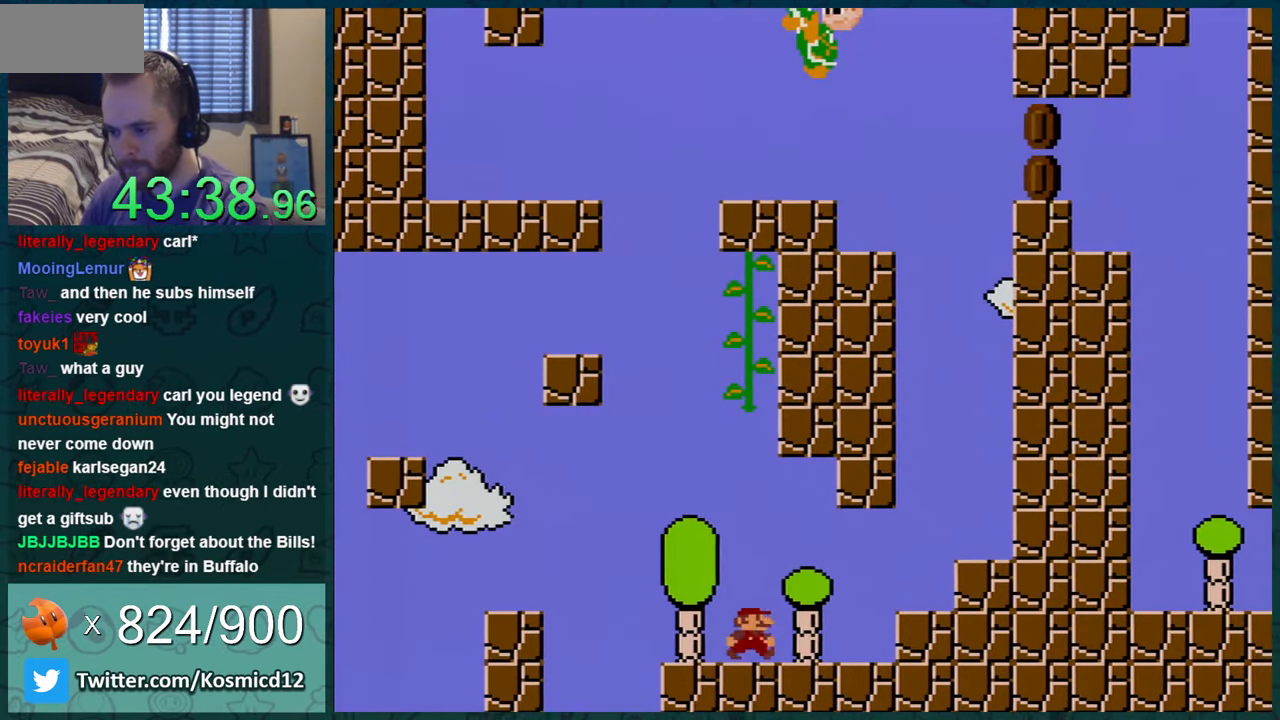
{"buttons": ["Y"], "events": [[117, "DPAD_LEFT", "down"], [267, "DPAD_LEFT", "up"]]}
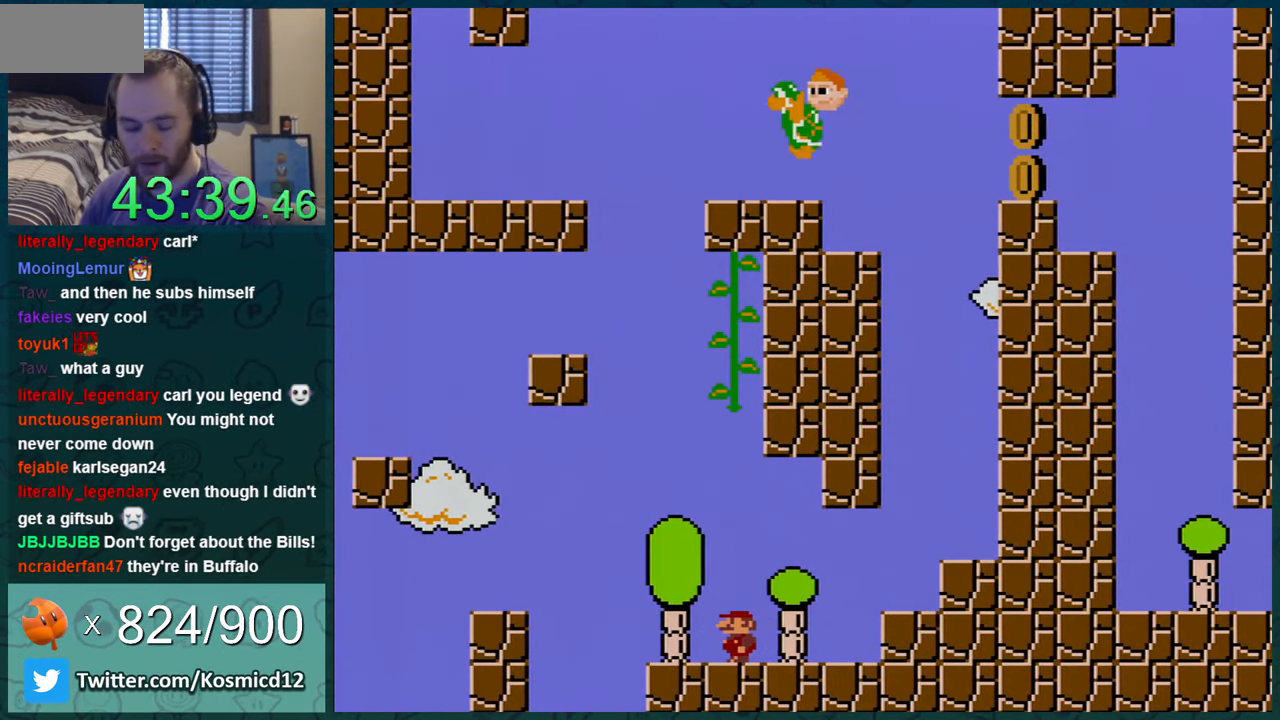
{"buttons": ["Y"], "events": [[150, "DPAD_LEFT", "down"], [333, "DPAD_LEFT", "up"]]}
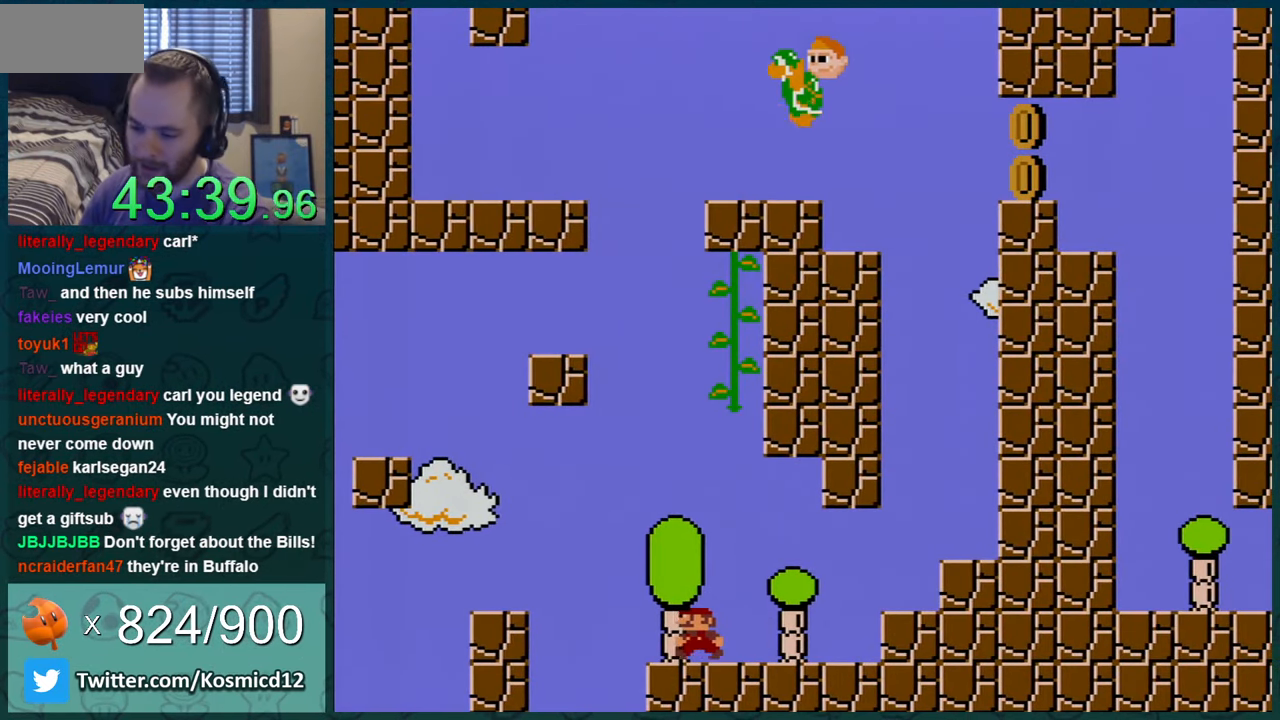
{"buttons": ["B", "Y", "DPAD_LEFT"], "events": [[84, "DPAD_LEFT", "down"], [301, "B", "down"]]}
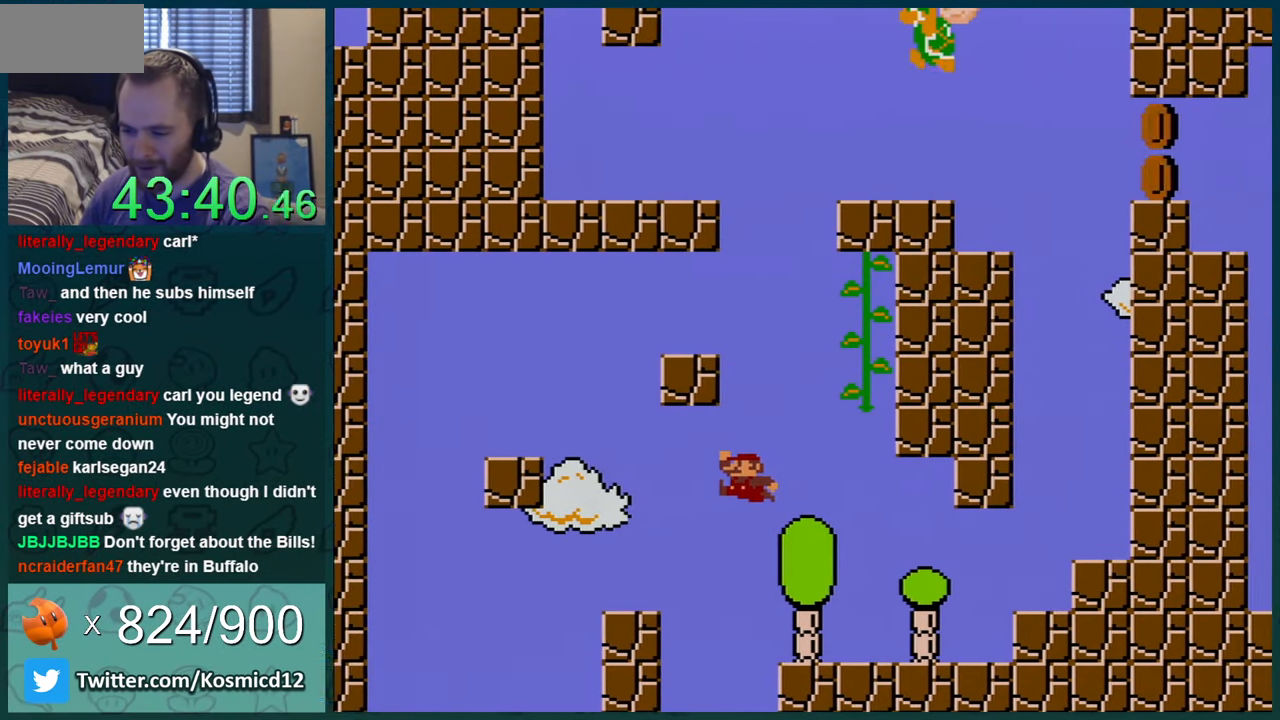
{"buttons": ["Y"], "events": [[83, "B", "up"], [83, "DPAD_LEFT", "up"], [333, "DPAD_RIGHT", "down"], [500, "DPAD_RIGHT", "up"]]}
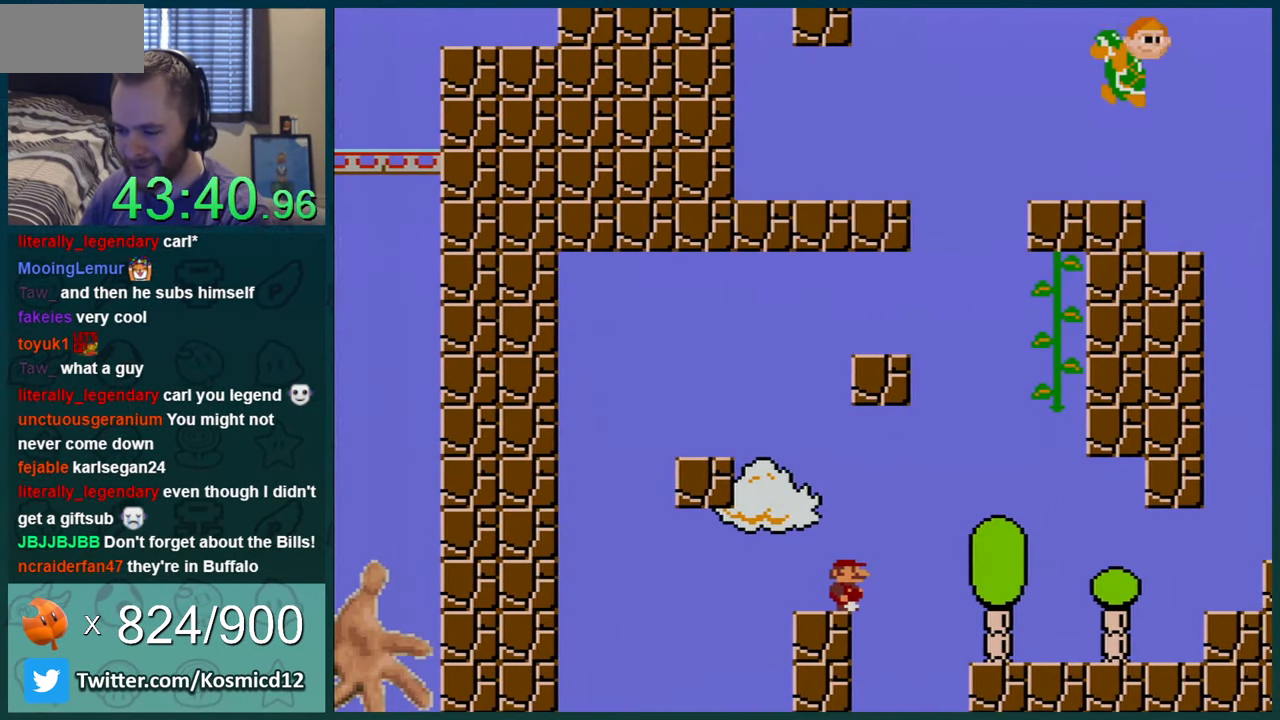
{"buttons": ["B", "Y"], "events": [[117, "DPAD_LEFT", "down"], [200, "B", "down"], [484, "DPAD_LEFT", "up"]]}
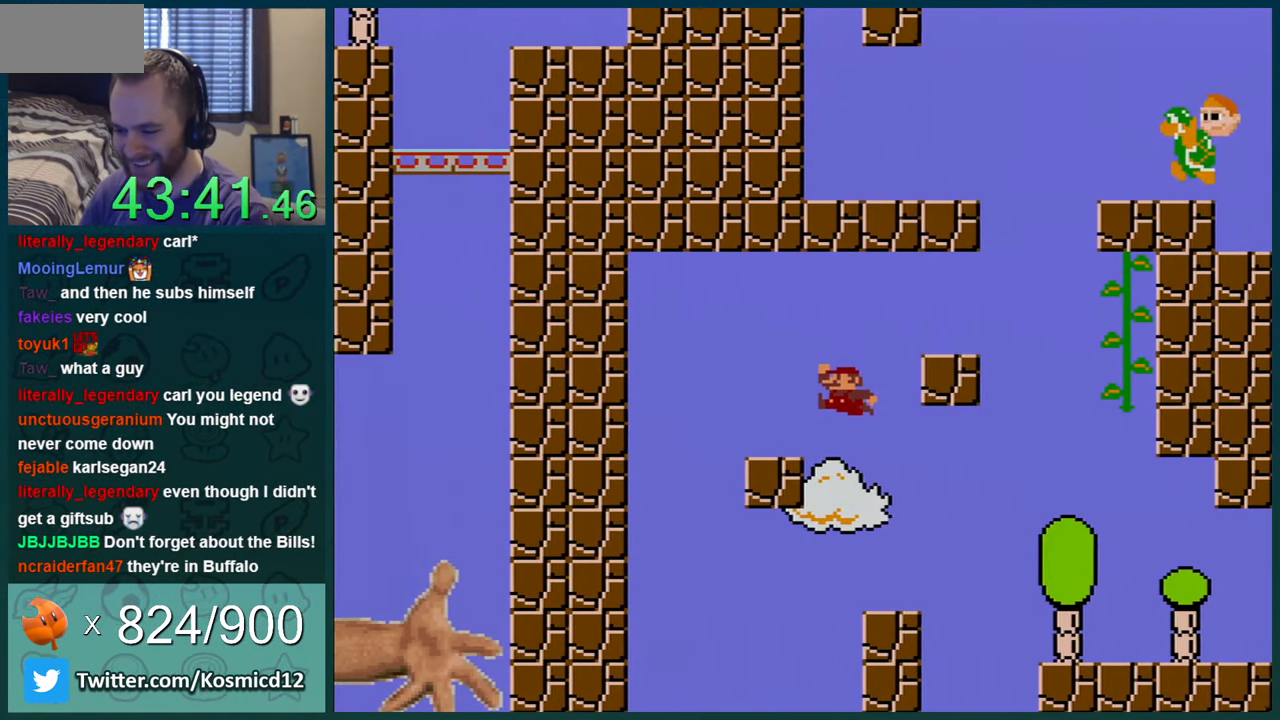
{"buttons": ["Y"], "events": [[150, "B", "up"], [217, "DPAD_RIGHT", "down"], [300, "DPAD_RIGHT", "up"]]}
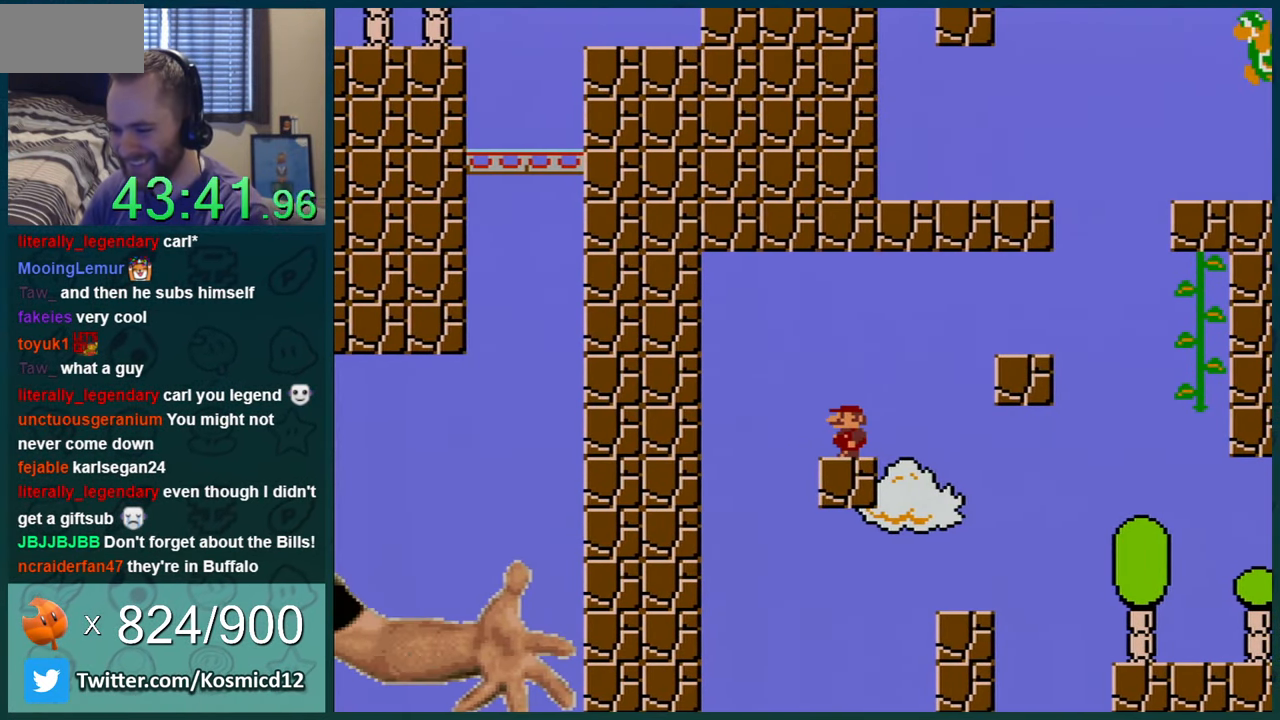
{"buttons": ["Y"], "events": [[50, "DPAD_LEFT", "down"], [167, "DPAD_LEFT", "up"], [301, "DPAD_LEFT", "down"], [401, "DPAD_LEFT", "up"]]}
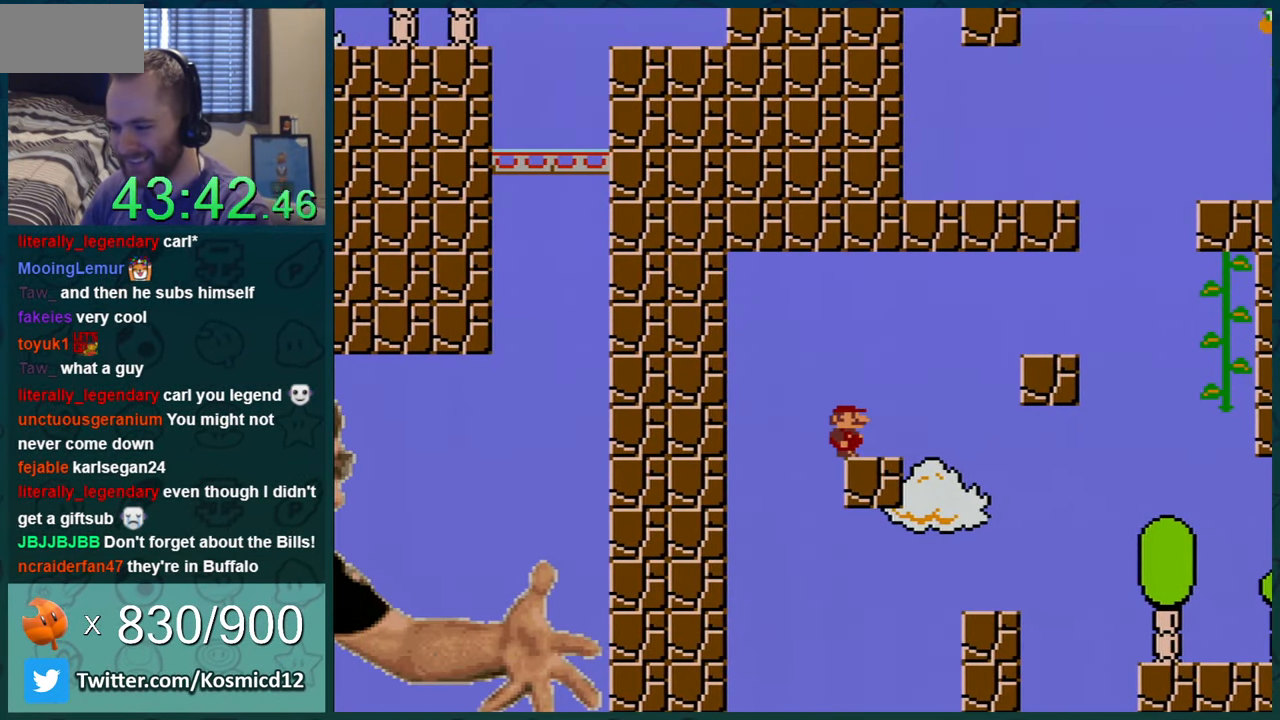
{"buttons": ["B", "Y", "DPAD_RIGHT"], "events": [[16, "DPAD_RIGHT", "down"], [333, "B", "down"]]}
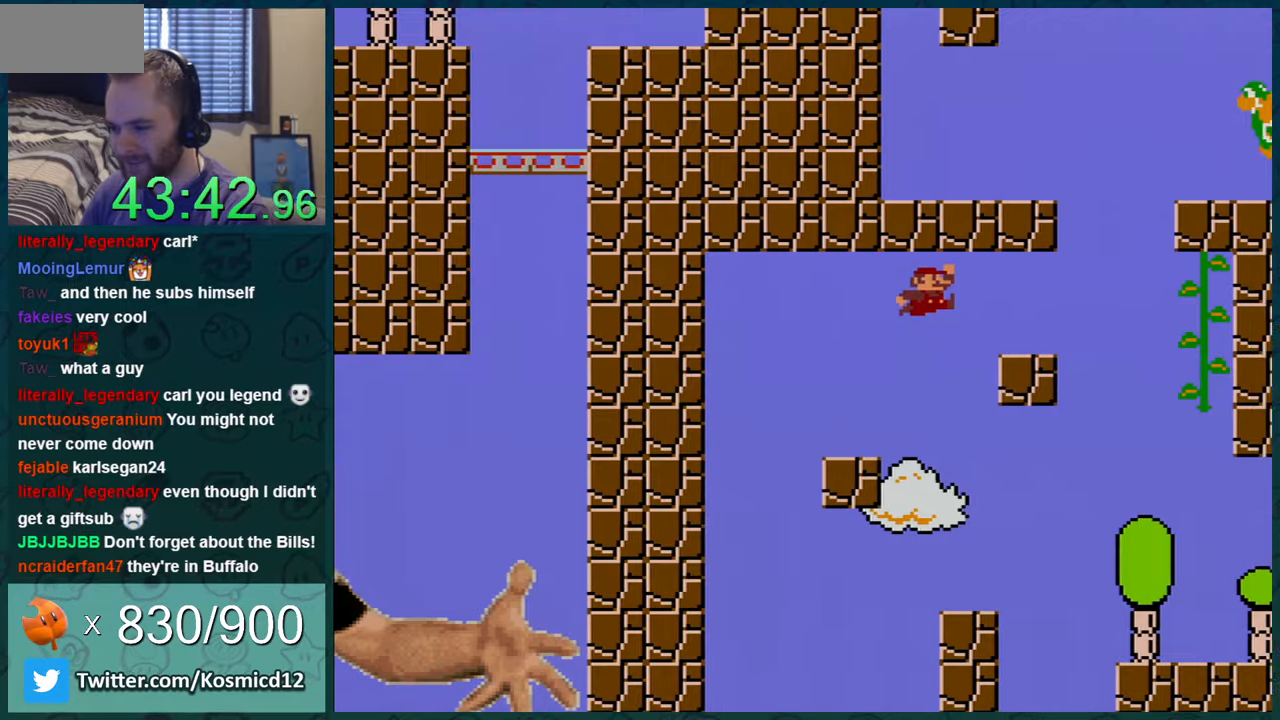
{"buttons": ["Y", "DPAD_RIGHT"], "events": [[101, "B", "up"]]}
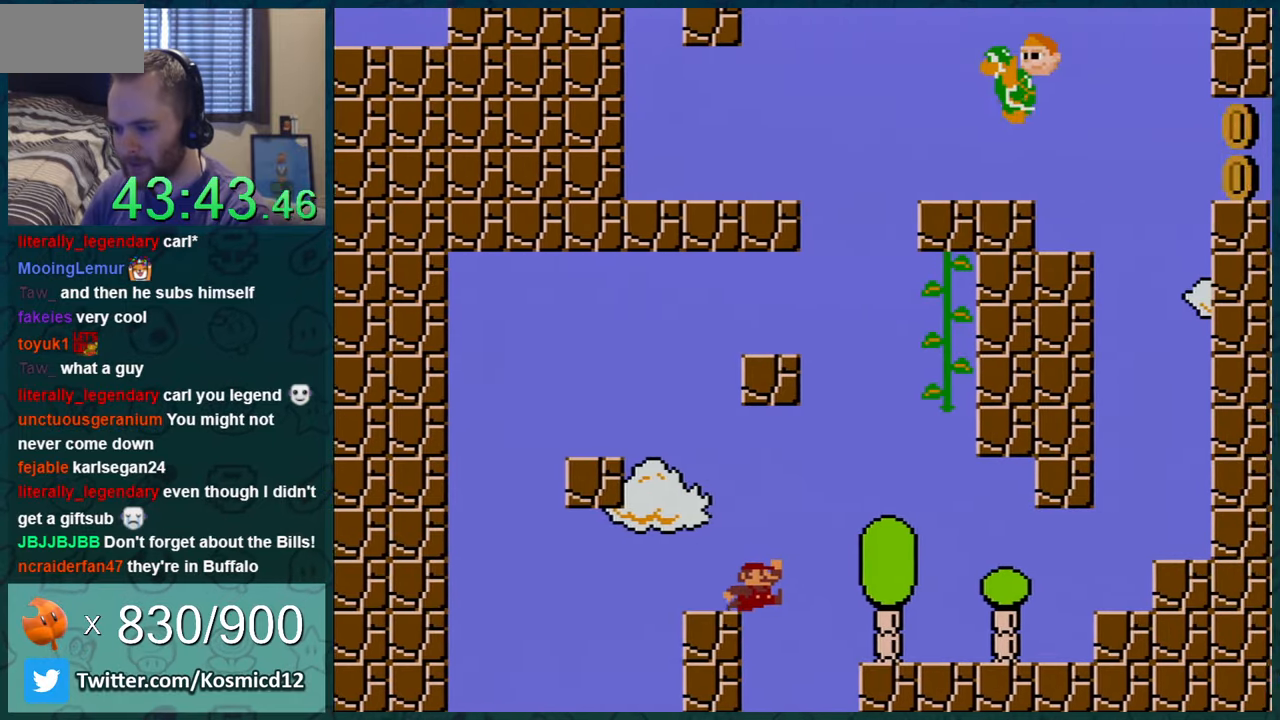
{"buttons": [], "events": [[17, "B", "down"], [17, "DPAD_LEFT", "down"], [17, "DPAD_RIGHT", "up"], [234, "B", "up"], [267, "B", "down"], [384, "DPAD_LEFT", "up"], [450, "B", "up"], [484, "Y", "up"]]}
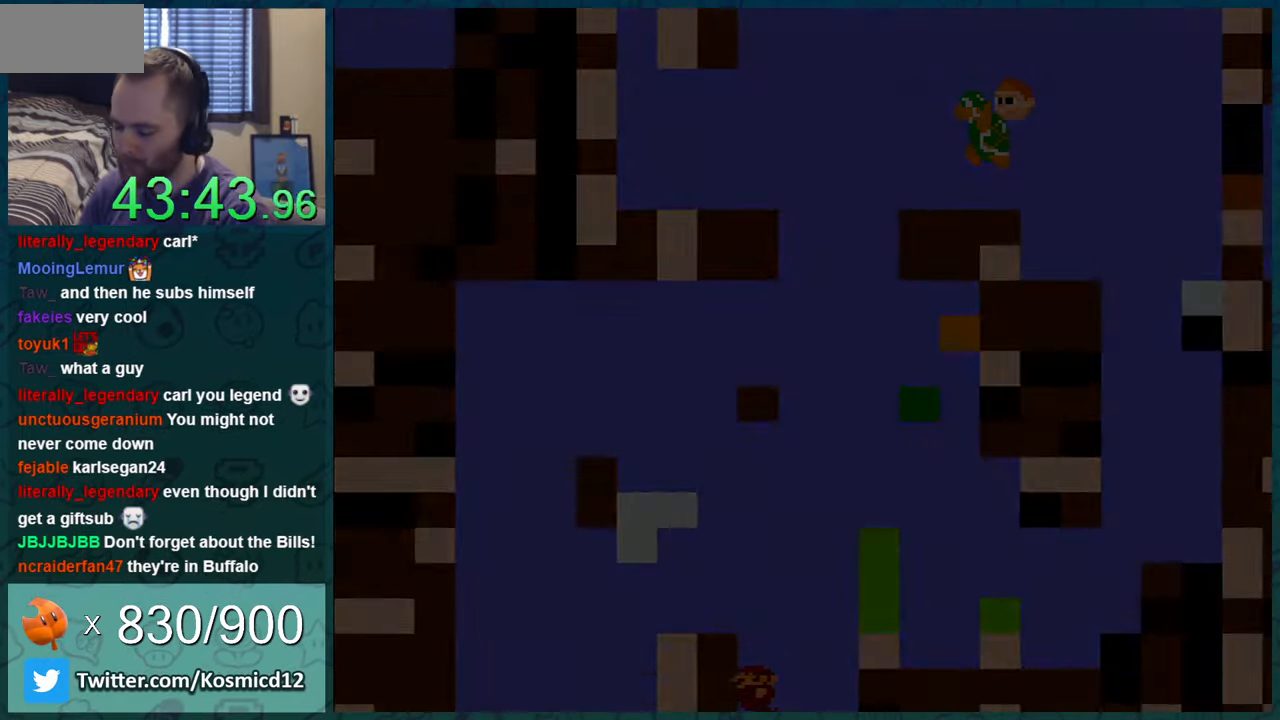
{"buttons": [], "events": []}